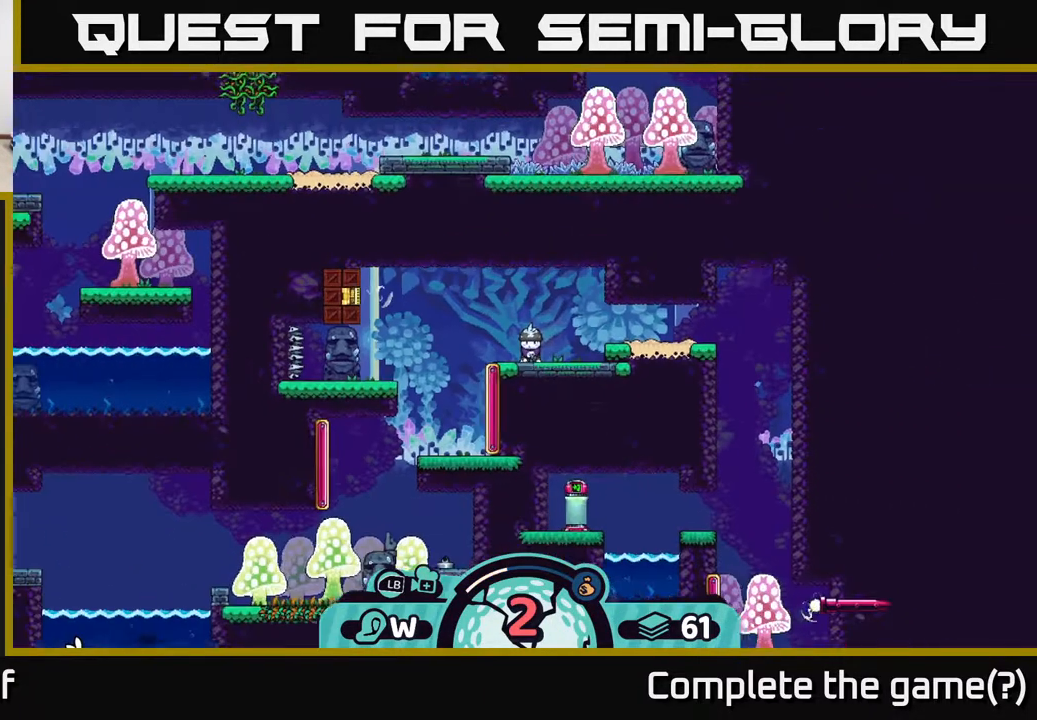
Gameplay with a controller (Xbox layout); each line is a JSON object with the inputs held at the frame after it. "events" lists button and stick changes between this image and that frame as [ms after this image, input, new state], when the widget could be followed in between.
{"buttons": [], "left_stick": "center", "right_stick": "center", "events": [[217, "B", "down"], [300, "B", "up"]]}
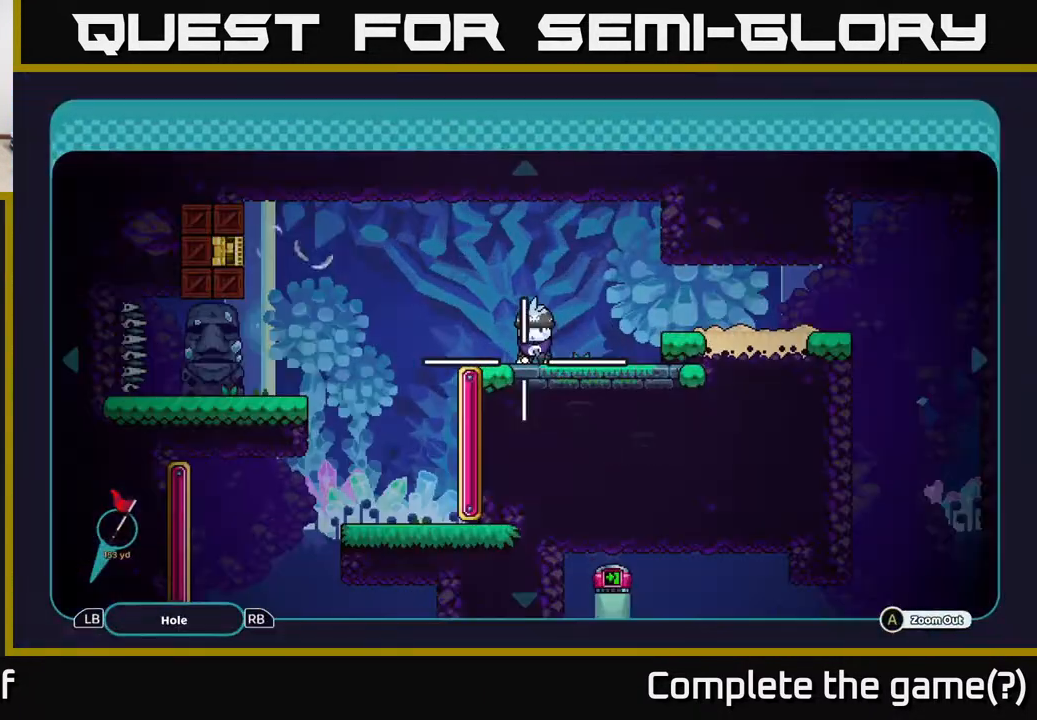
{"buttons": ["A"], "left_stick": "down", "right_stick": "center", "events": [[250, "A", "down"], [500, "left_stick", "down"]]}
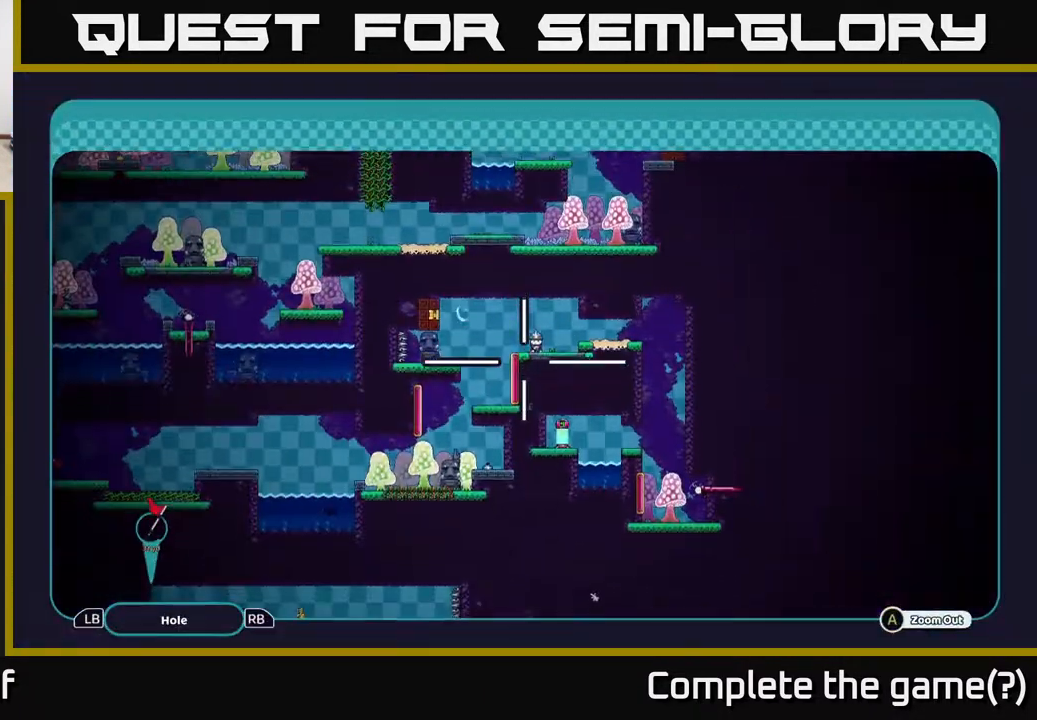
{"buttons": ["A"], "left_stick": "right", "right_stick": "center", "events": [[250, "left_stick", "center"], [367, "left_stick", "right"]]}
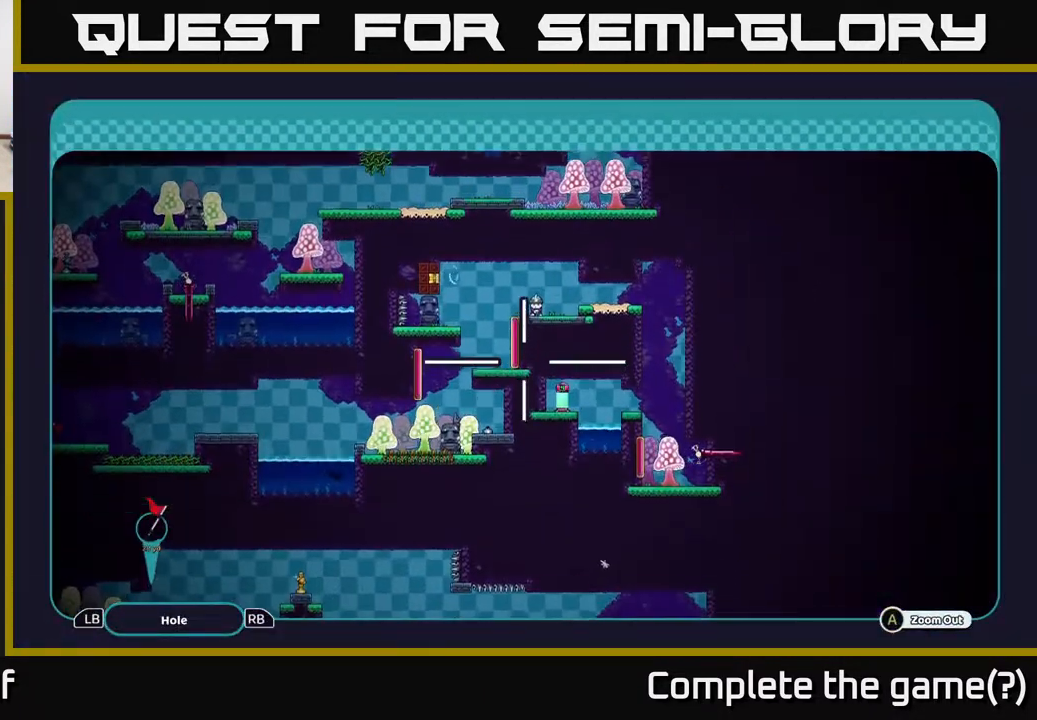
{"buttons": ["A"], "left_stick": "center", "right_stick": "center", "events": [[133, "left_stick", "center"]]}
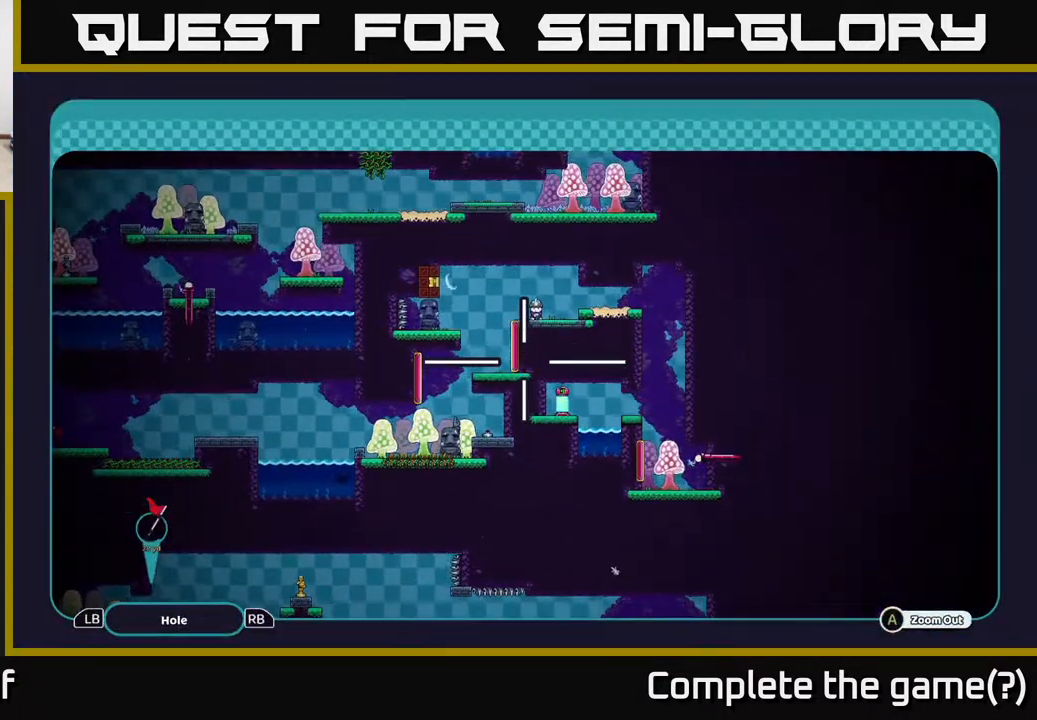
{"buttons": ["A"], "left_stick": "center", "right_stick": "center", "events": []}
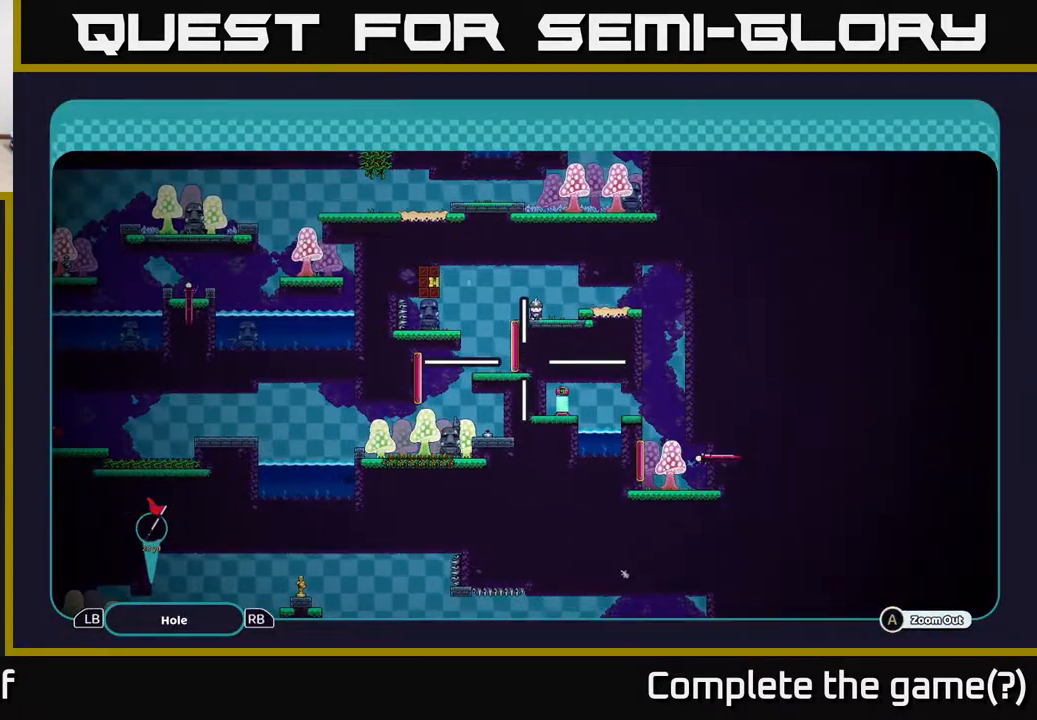
{"buttons": ["A"], "left_stick": "center", "right_stick": "center", "events": []}
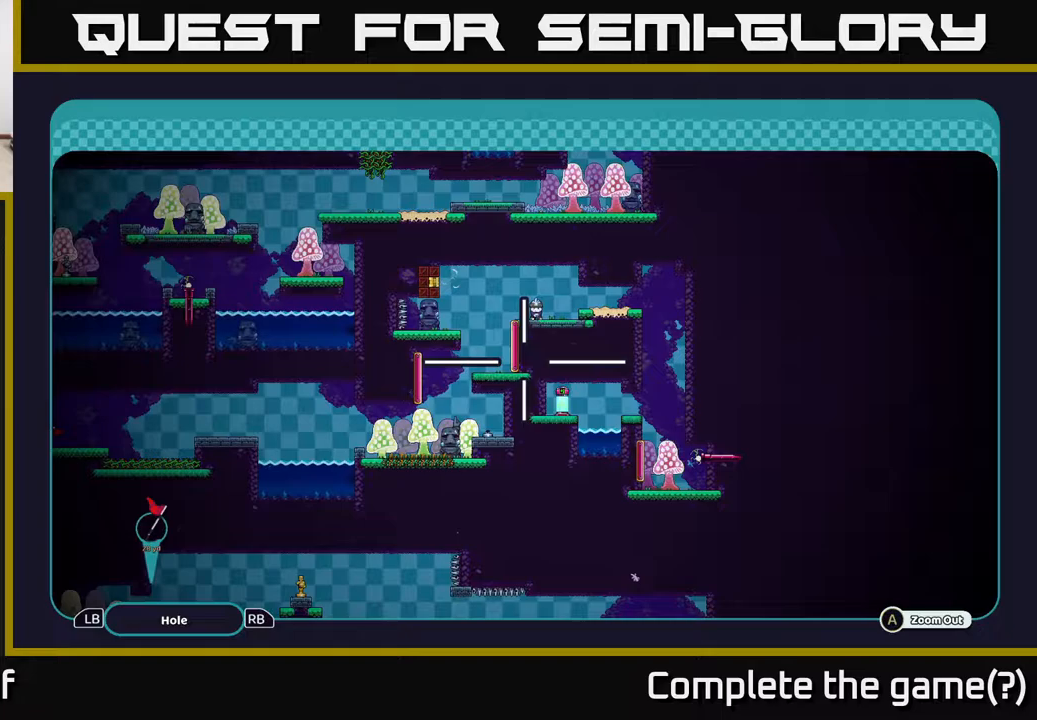
{"buttons": ["A"], "left_stick": "center", "right_stick": "center", "events": []}
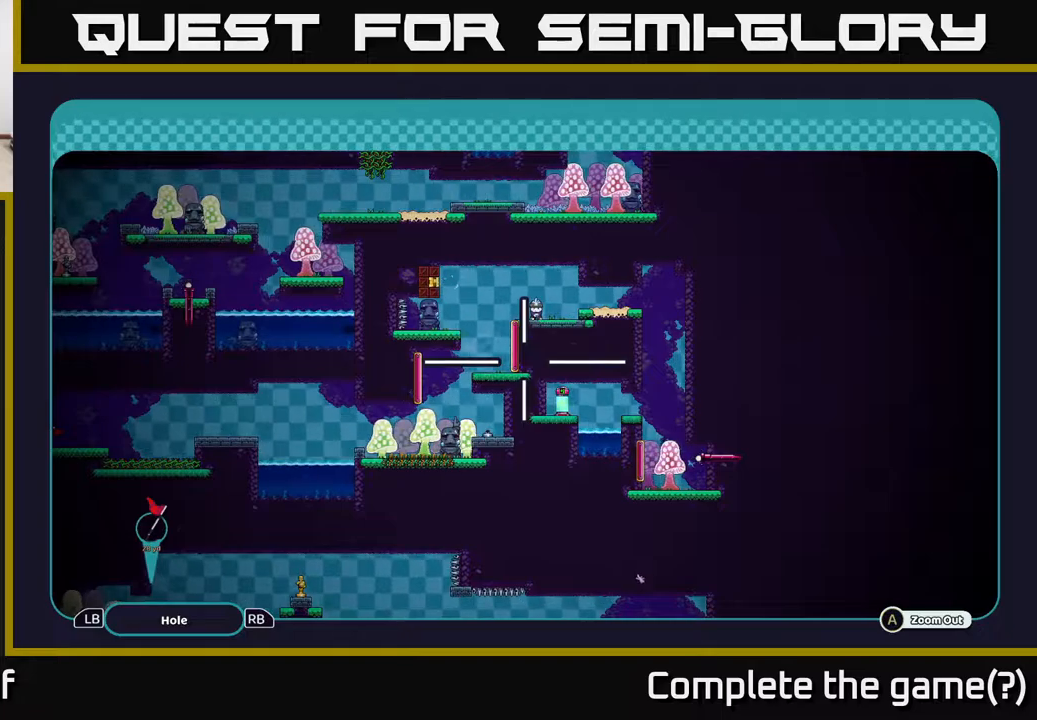
{"buttons": ["A"], "left_stick": "center", "right_stick": "center", "events": []}
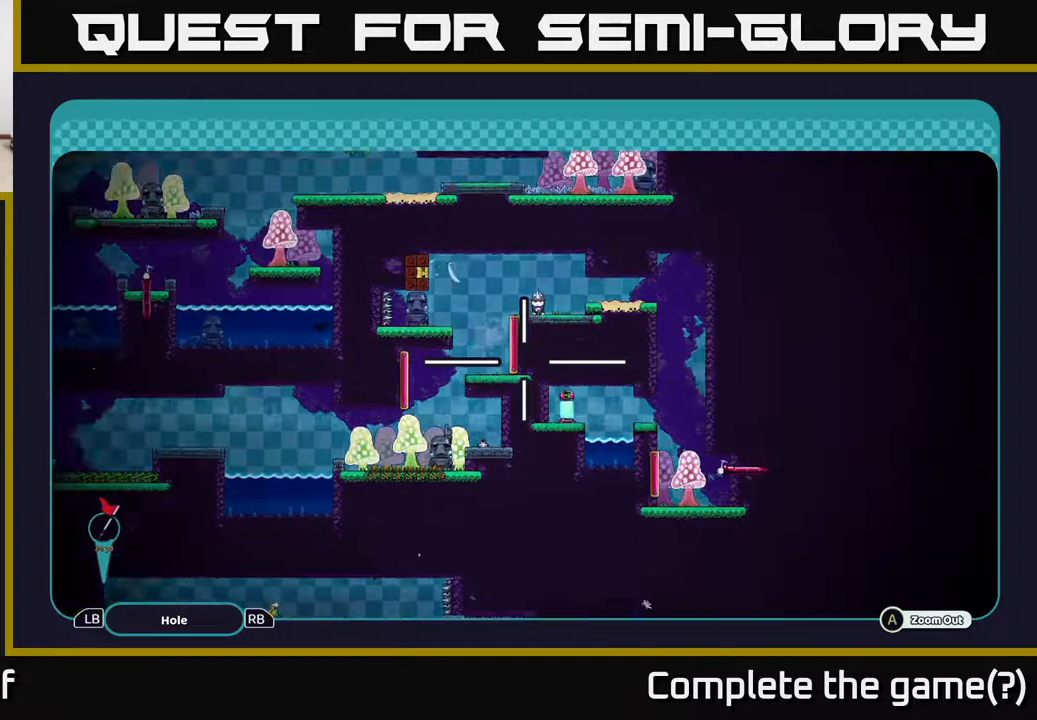
{"buttons": [], "left_stick": "center", "right_stick": "center", "events": [[33, "A", "up"]]}
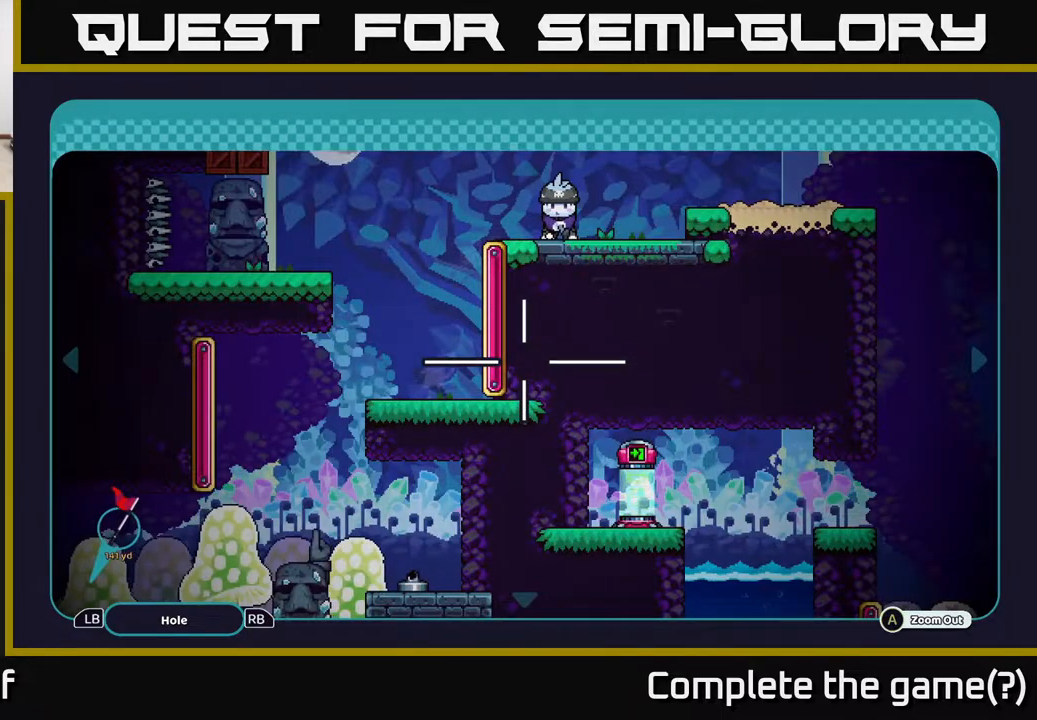
{"buttons": [], "left_stick": "center", "right_stick": "center", "events": [[183, "B", "down"], [300, "B", "up"]]}
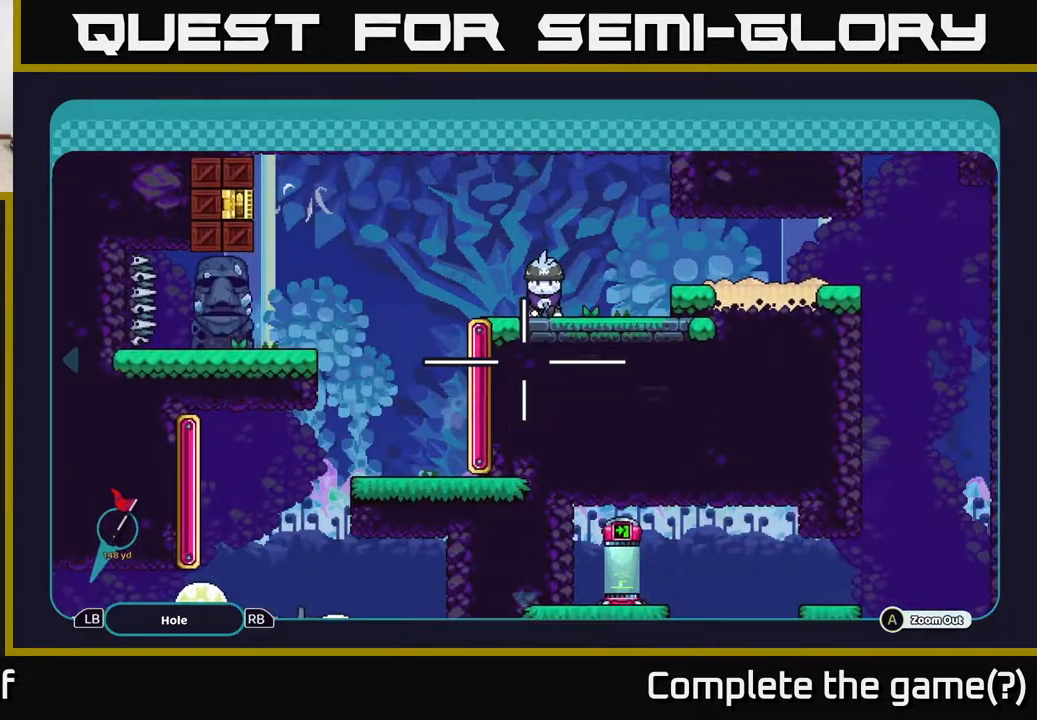
{"buttons": [], "left_stick": "center", "right_stick": "down-right", "events": [[433, "right_stick", "down-right"]]}
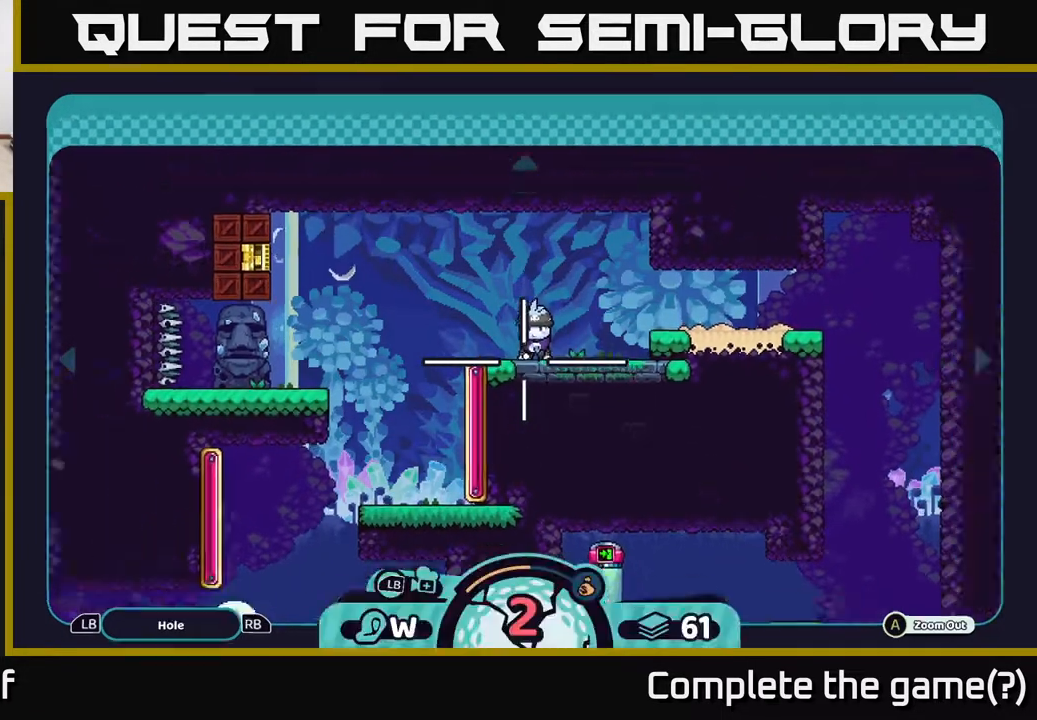
{"buttons": [], "left_stick": "center", "right_stick": "center", "events": [[383, "right_stick", "center"]]}
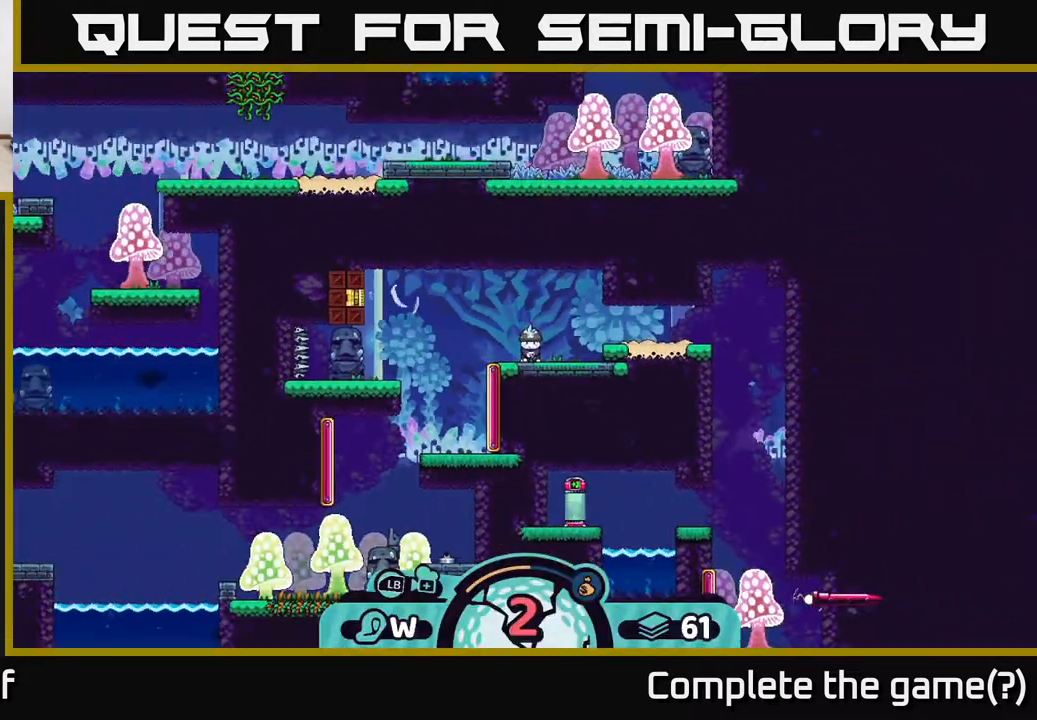
{"buttons": [], "left_stick": "center", "right_stick": "center", "events": []}
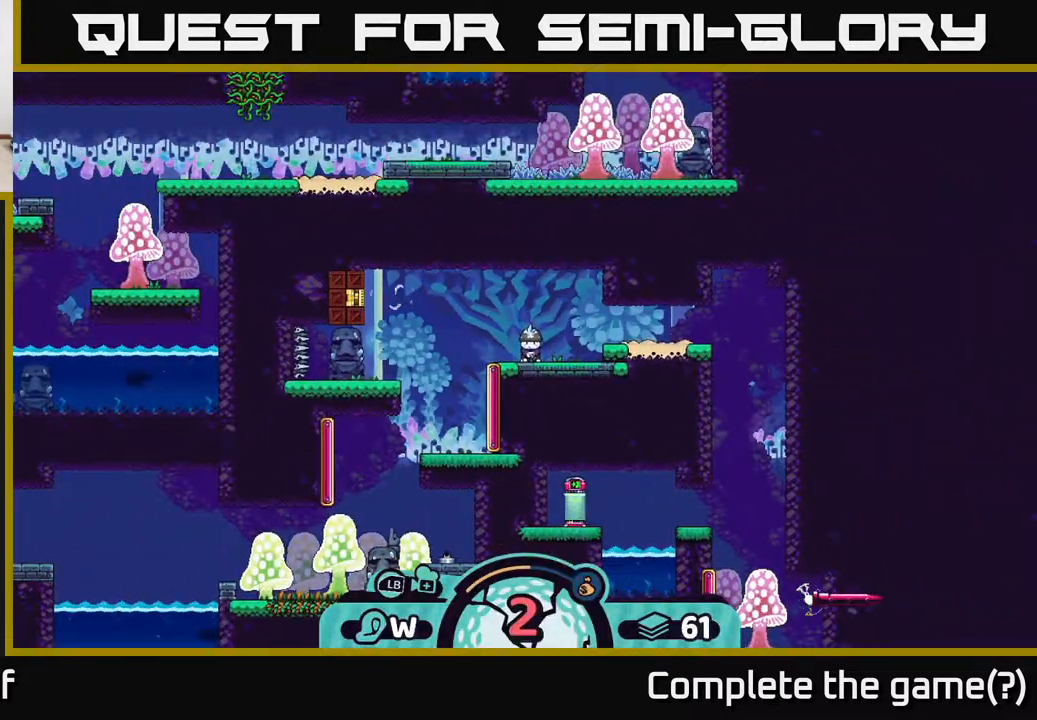
{"buttons": [], "left_stick": "center", "right_stick": "center", "events": []}
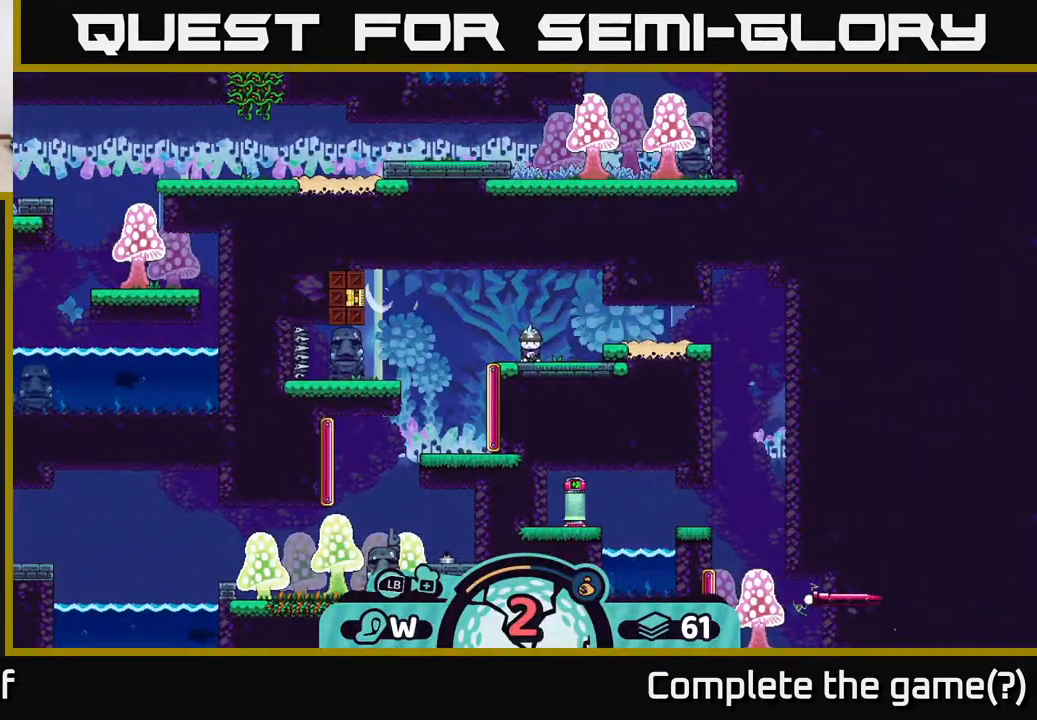
{"buttons": [], "left_stick": "center", "right_stick": "center", "events": []}
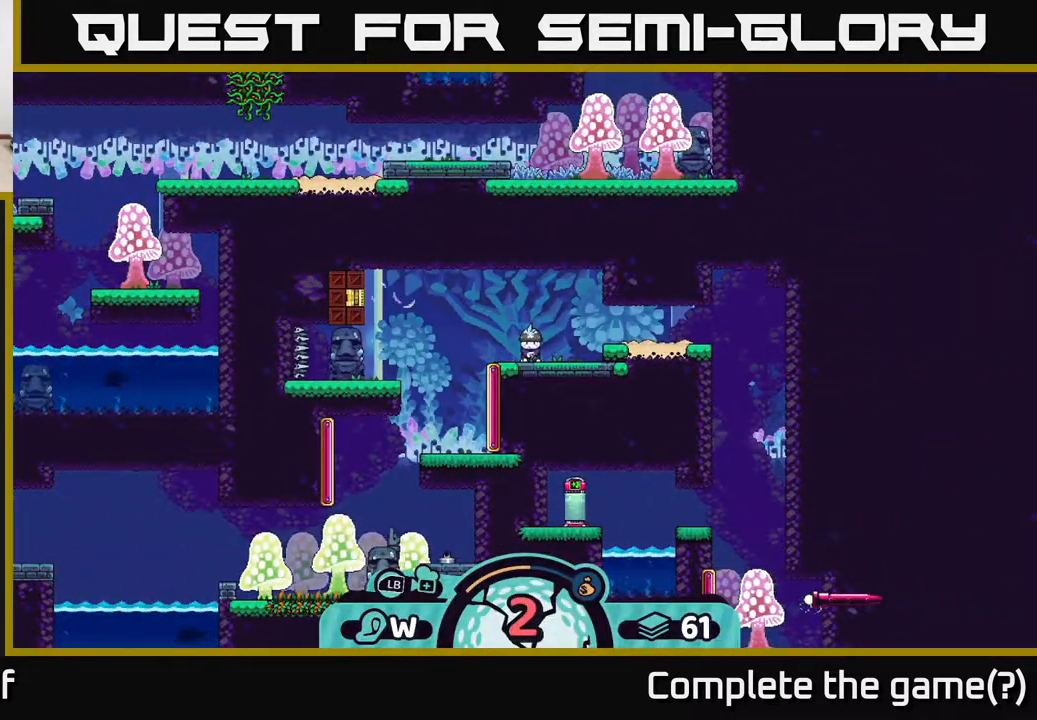
{"buttons": [], "left_stick": "center", "right_stick": "center", "events": []}
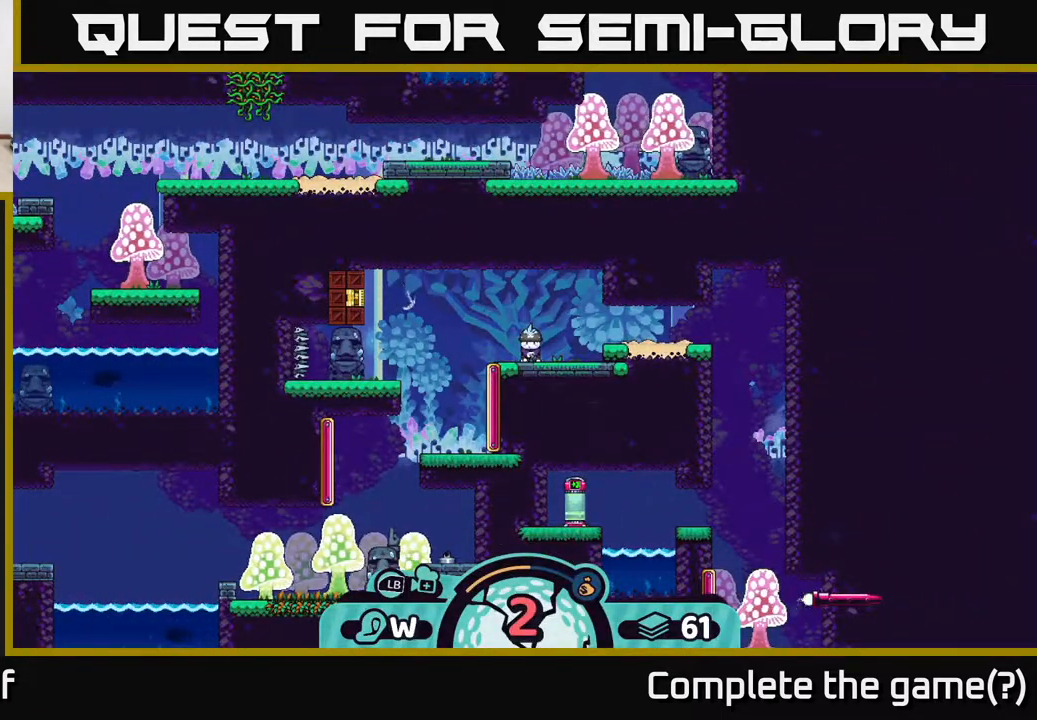
{"buttons": [], "left_stick": "center", "right_stick": "center", "events": []}
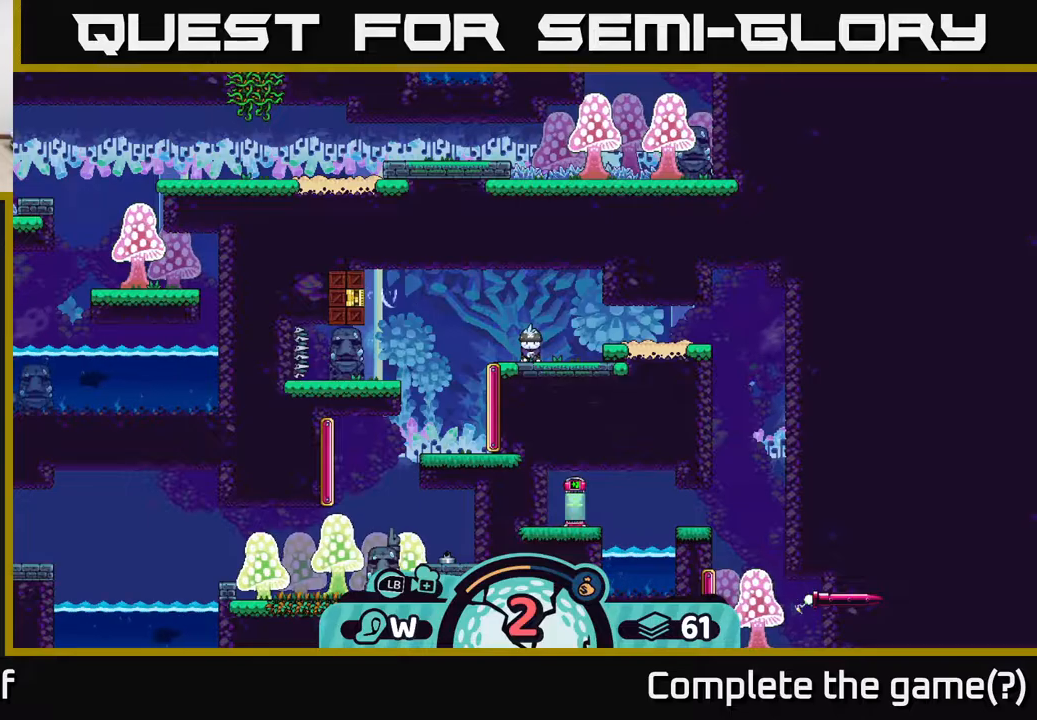
{"buttons": [], "left_stick": "center", "right_stick": "center", "events": []}
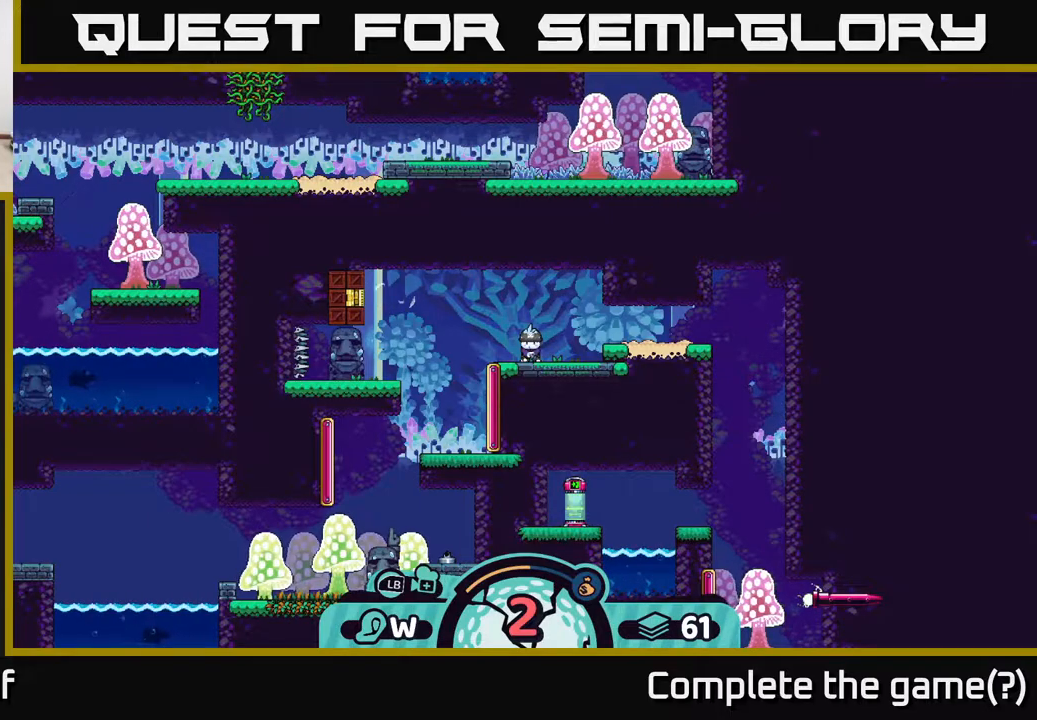
{"buttons": [], "left_stick": "center", "right_stick": "center", "events": []}
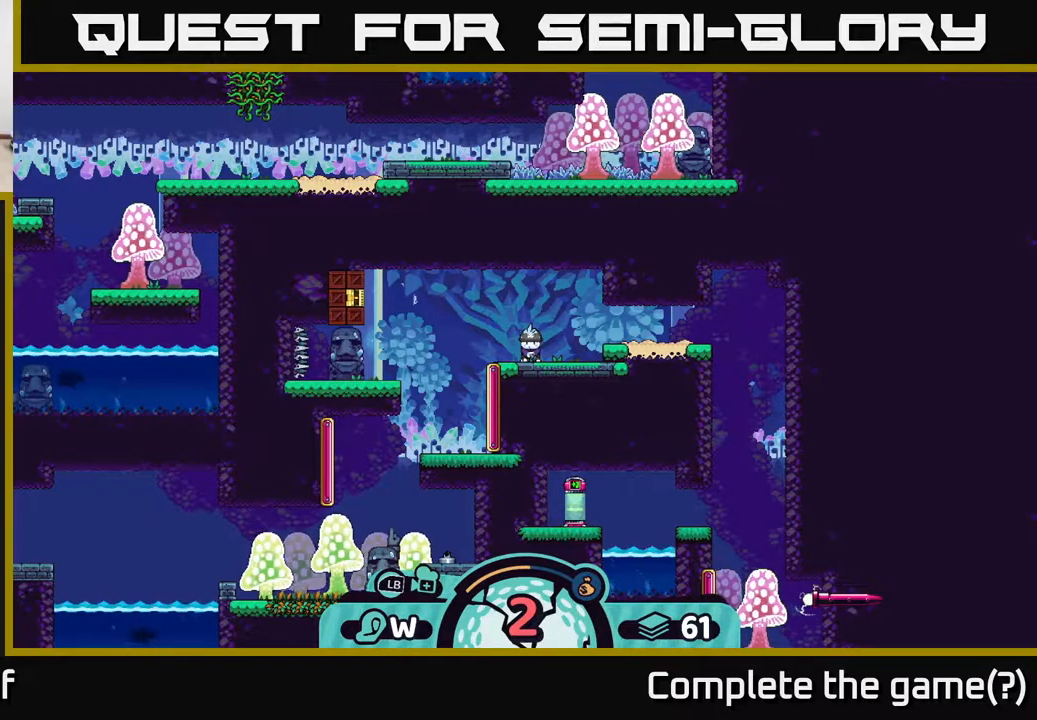
{"buttons": [], "left_stick": "center", "right_stick": "center", "events": [[250, "right_stick", "down"], [500, "right_stick", "center"]]}
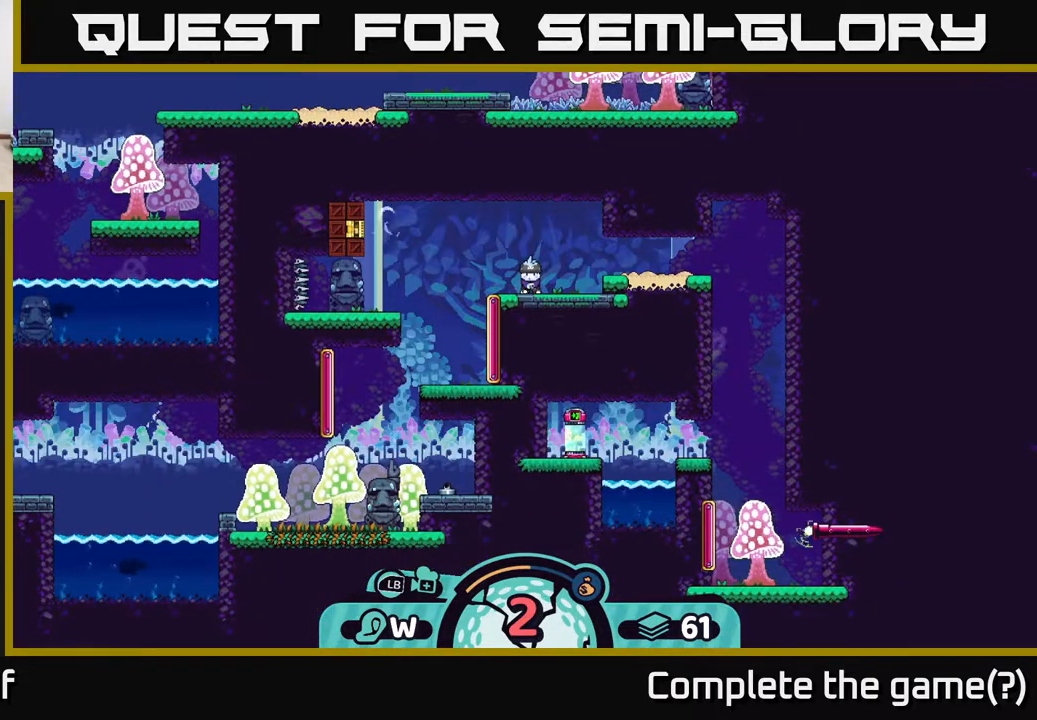
{"buttons": [], "left_stick": "center", "right_stick": "center", "events": [[217, "B", "down"], [300, "B", "up"]]}
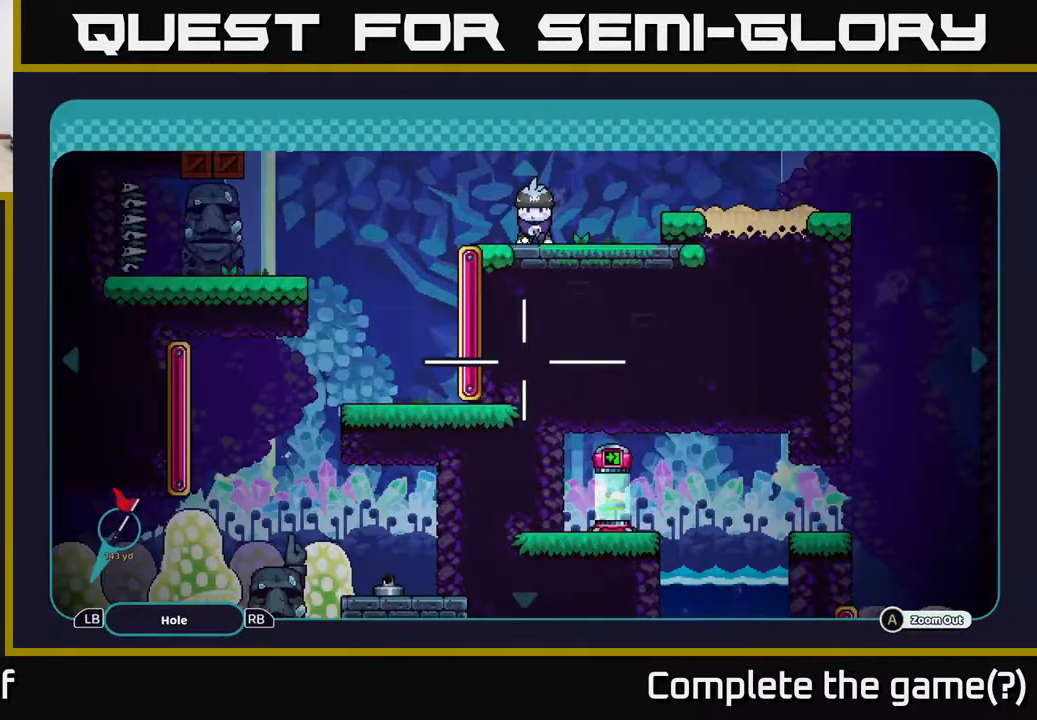
{"buttons": ["A"], "left_stick": "down", "right_stick": "center", "events": [[183, "A", "down"], [483, "left_stick", "down"]]}
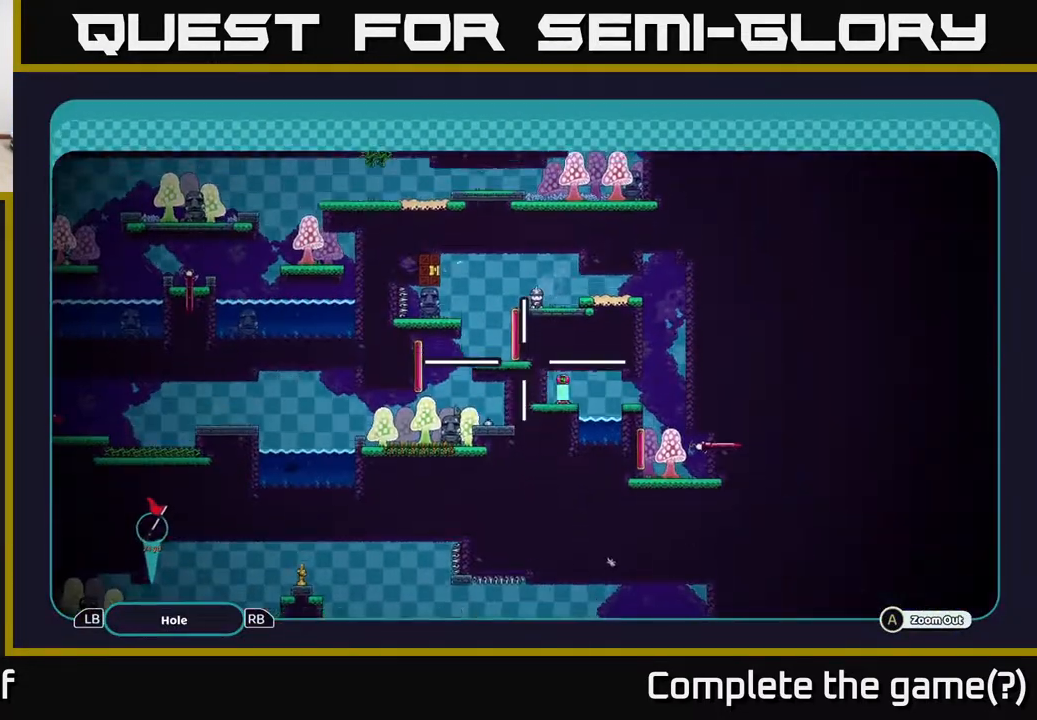
{"buttons": ["A"], "left_stick": "down-left", "right_stick": "center", "events": [[250, "left_stick", "down-left"]]}
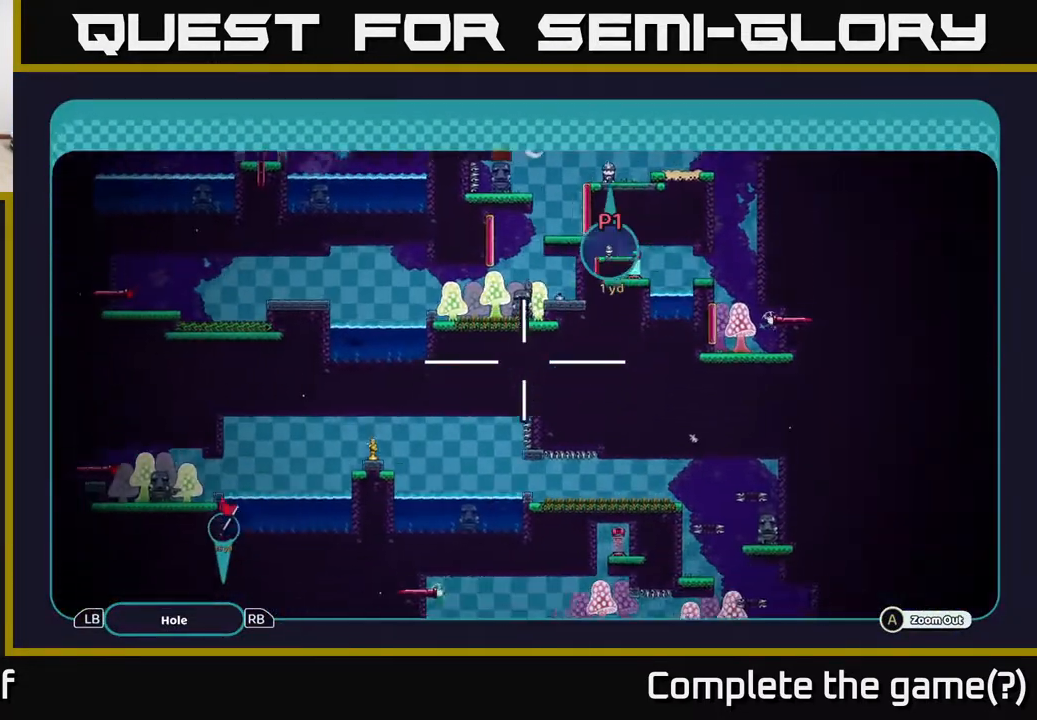
{"buttons": ["A"], "left_stick": "down", "right_stick": "center", "events": [[183, "left_stick", "down"]]}
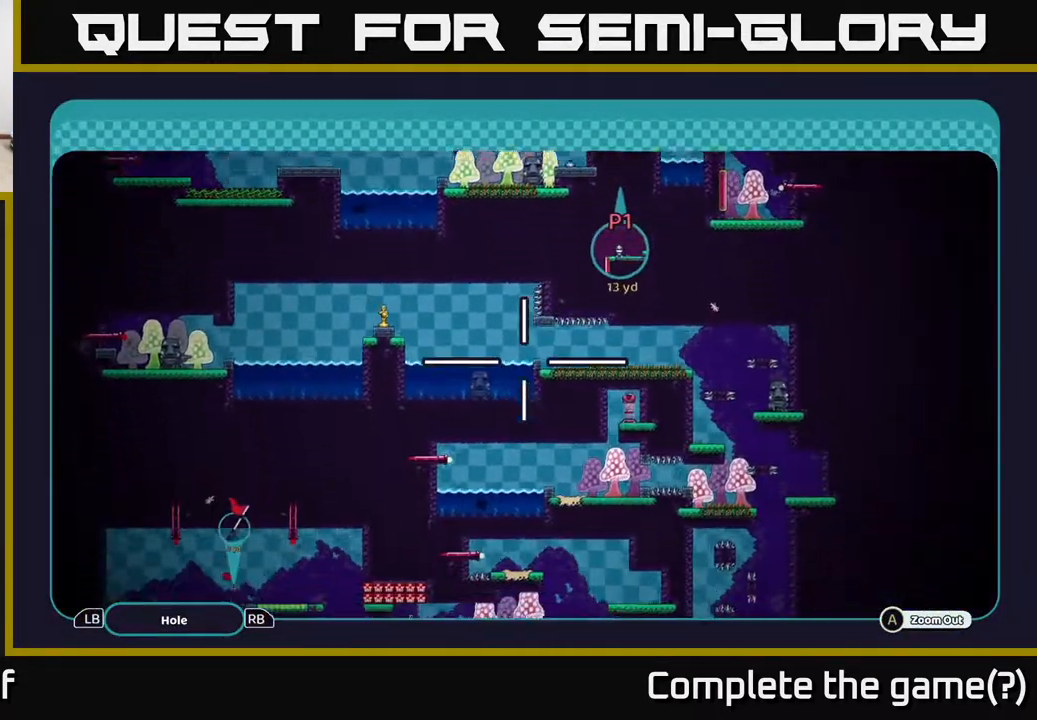
{"buttons": ["A"], "left_stick": "down-right", "right_stick": "center", "events": [[17, "left_stick", "down-right"]]}
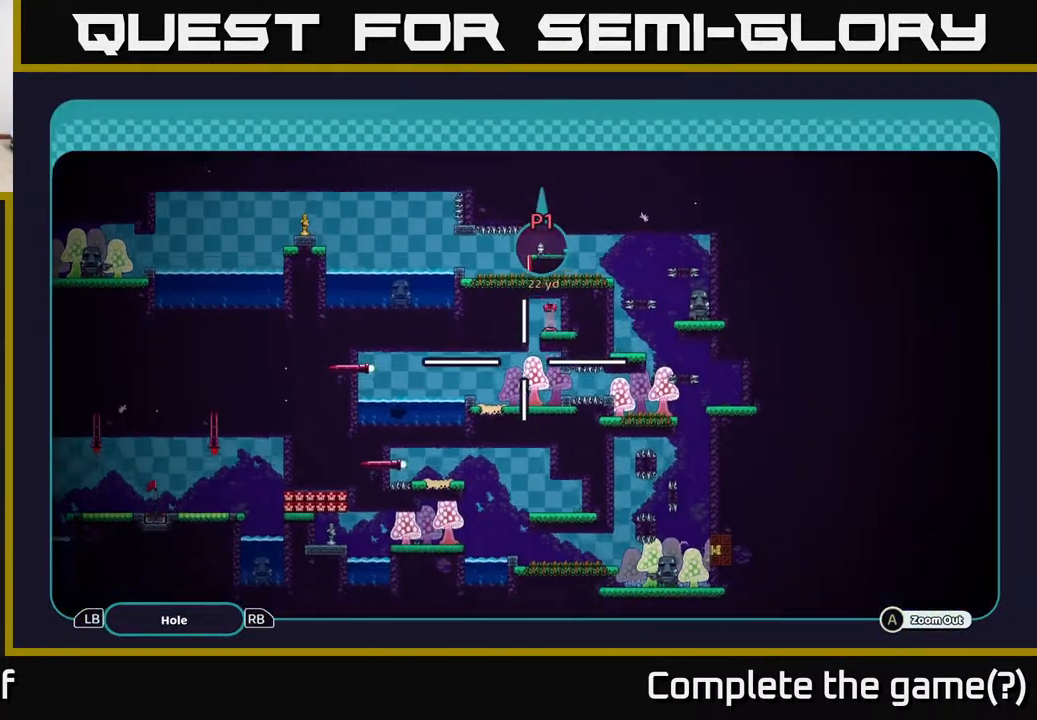
{"buttons": ["A"], "left_stick": "center", "right_stick": "center", "events": [[83, "left_stick", "center"]]}
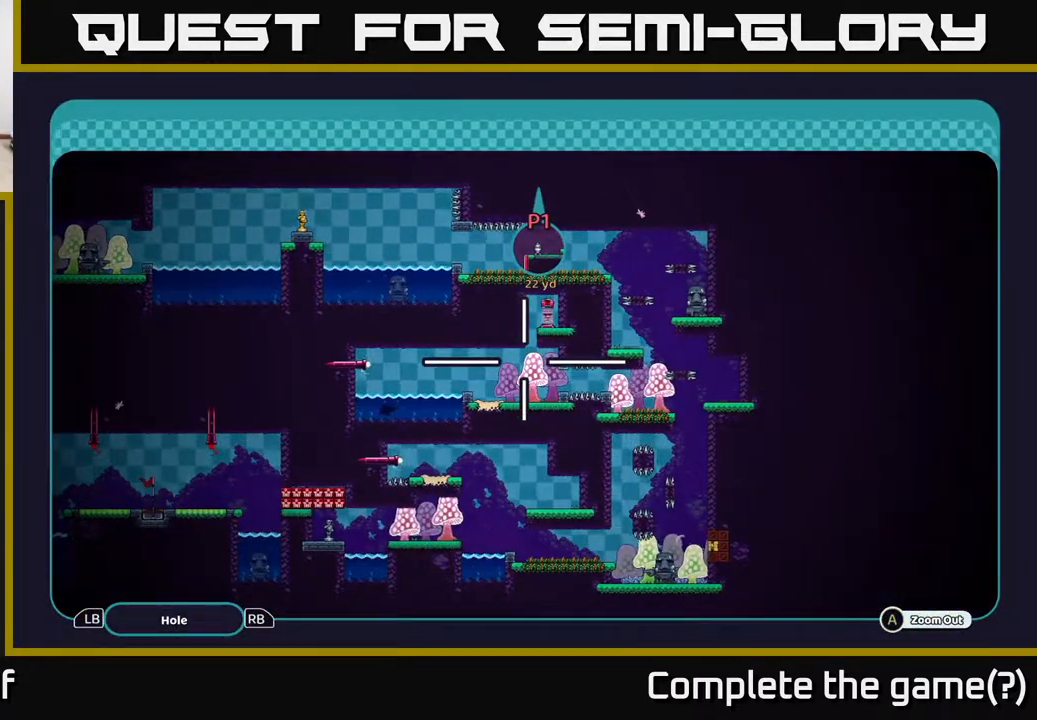
{"buttons": ["A"], "left_stick": "center", "right_stick": "center", "events": [[33, "left_stick", "right"], [350, "left_stick", "up-right"], [450, "left_stick", "center"]]}
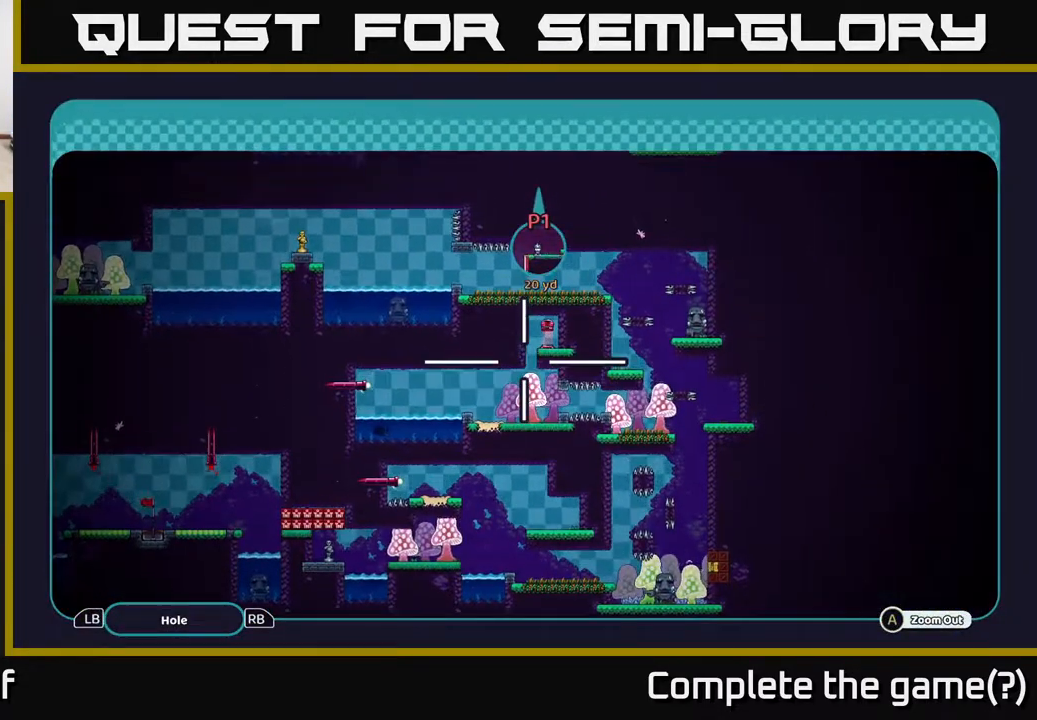
{"buttons": ["A"], "left_stick": "center", "right_stick": "center", "events": [[100, "left_stick", "down"], [267, "left_stick", "down-right"], [383, "left_stick", "right"], [483, "left_stick", "center"]]}
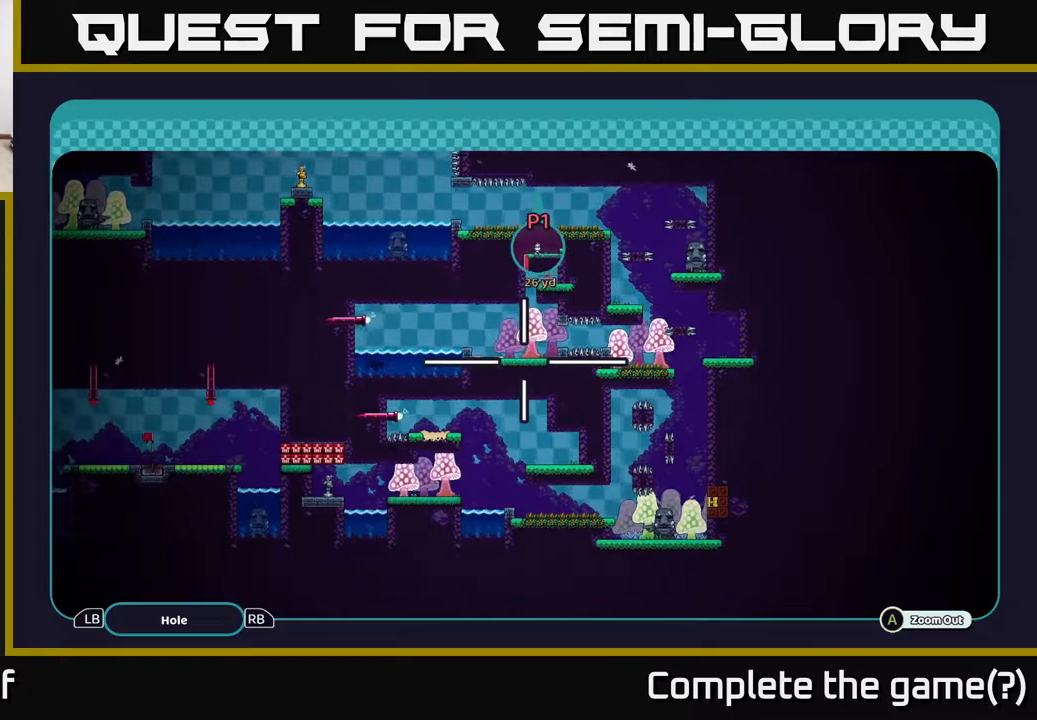
{"buttons": ["A"], "left_stick": "left", "right_stick": "center", "events": [[383, "left_stick", "up-left"], [483, "left_stick", "left"]]}